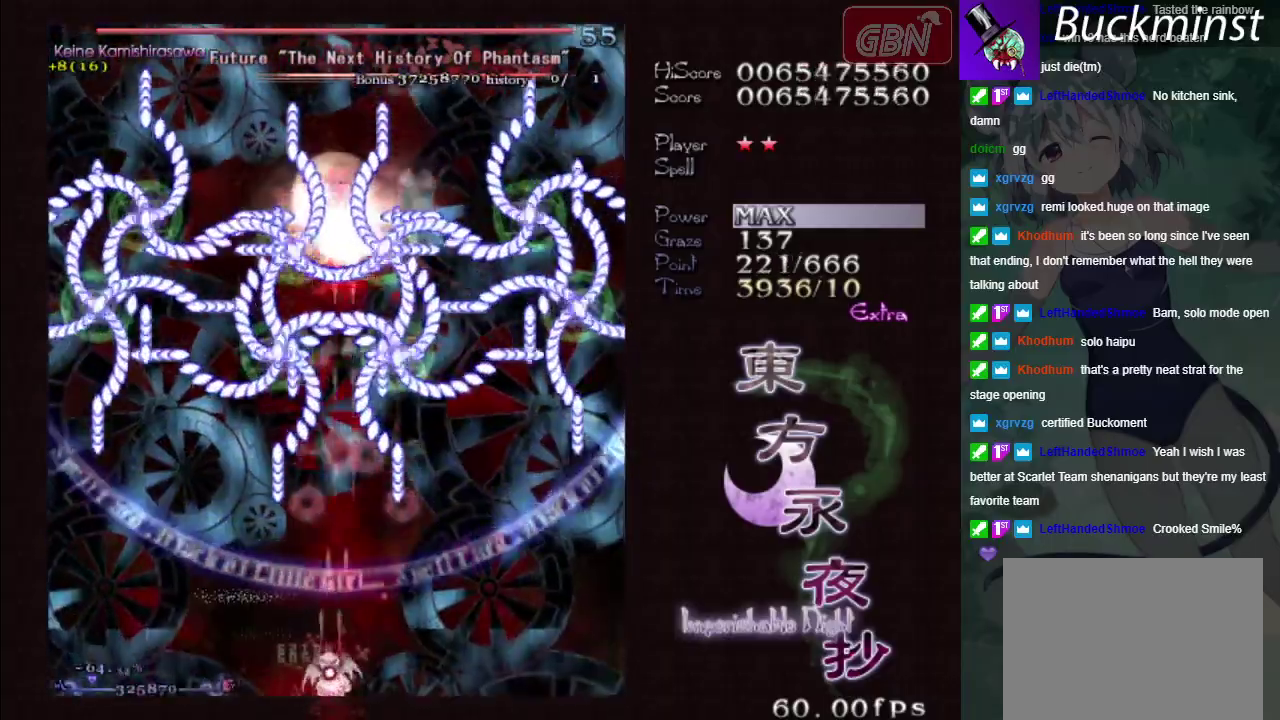
Gameplay with a controller (Xbox layout); each line is a JSON object with the inputs held at the frame after it (dt_ms = milliseconds from this image to that frame). "events" lists button and stick changes between this image and that frame as [ms after this image, input, new state], when the widget could be followed in between. Not read: L3 R3 right_stick.
{"dt_ms": 500, "buttons": ["A", "X"], "left_stick": "center", "events": [[33, "left_stick", "center"], [250, "left_stick", "down-right"], [333, "left_stick", "center"]]}
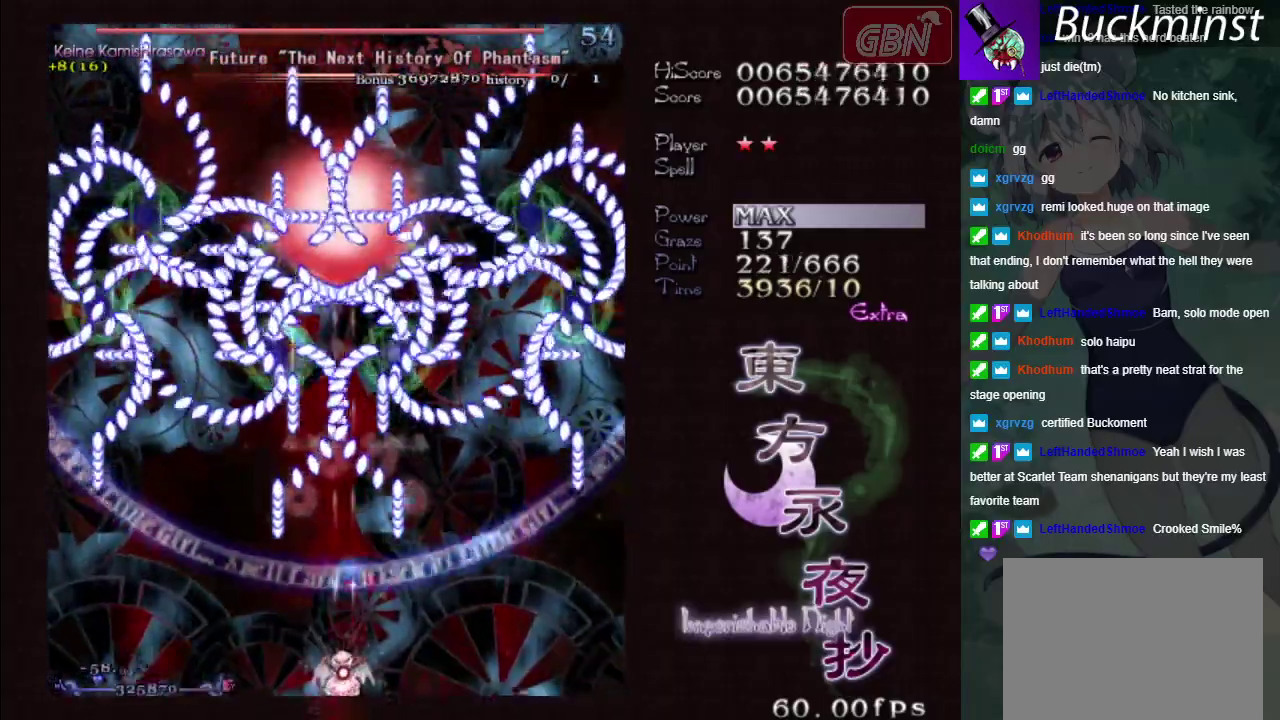
{"dt_ms": 500, "buttons": ["A", "X"], "left_stick": "center", "events": []}
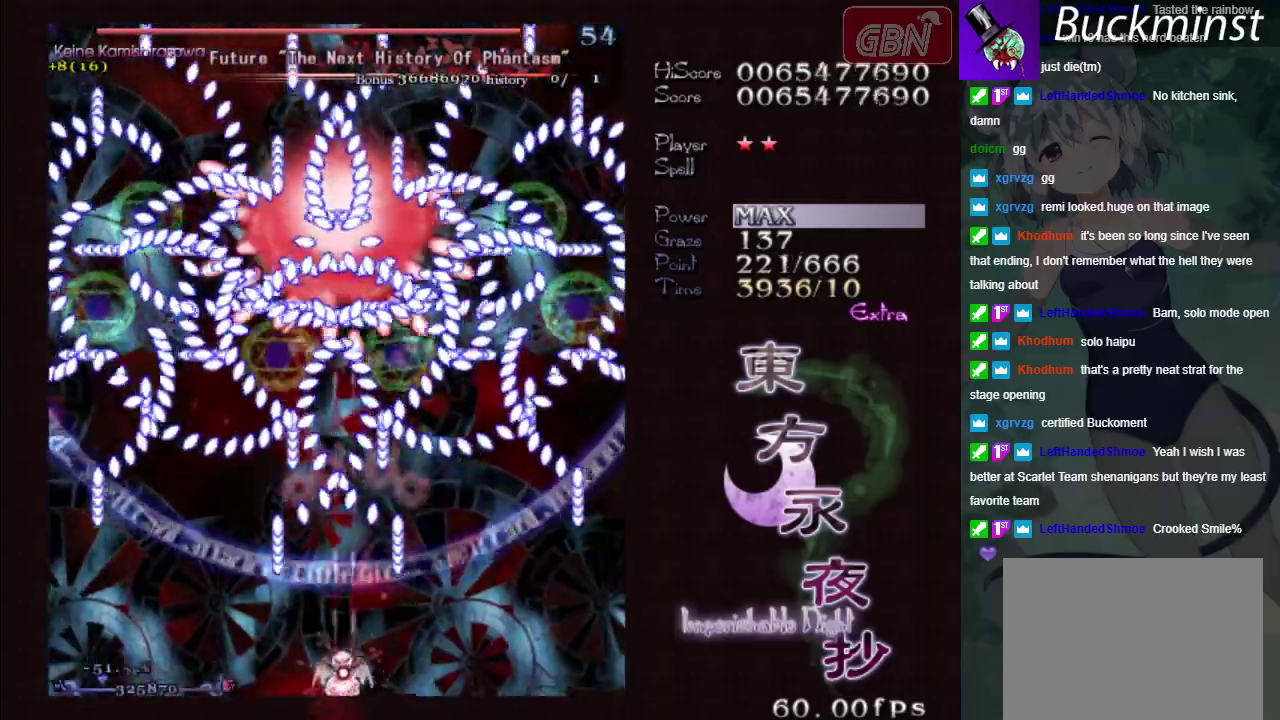
{"dt_ms": 500, "buttons": ["A", "X"], "left_stick": "center", "events": []}
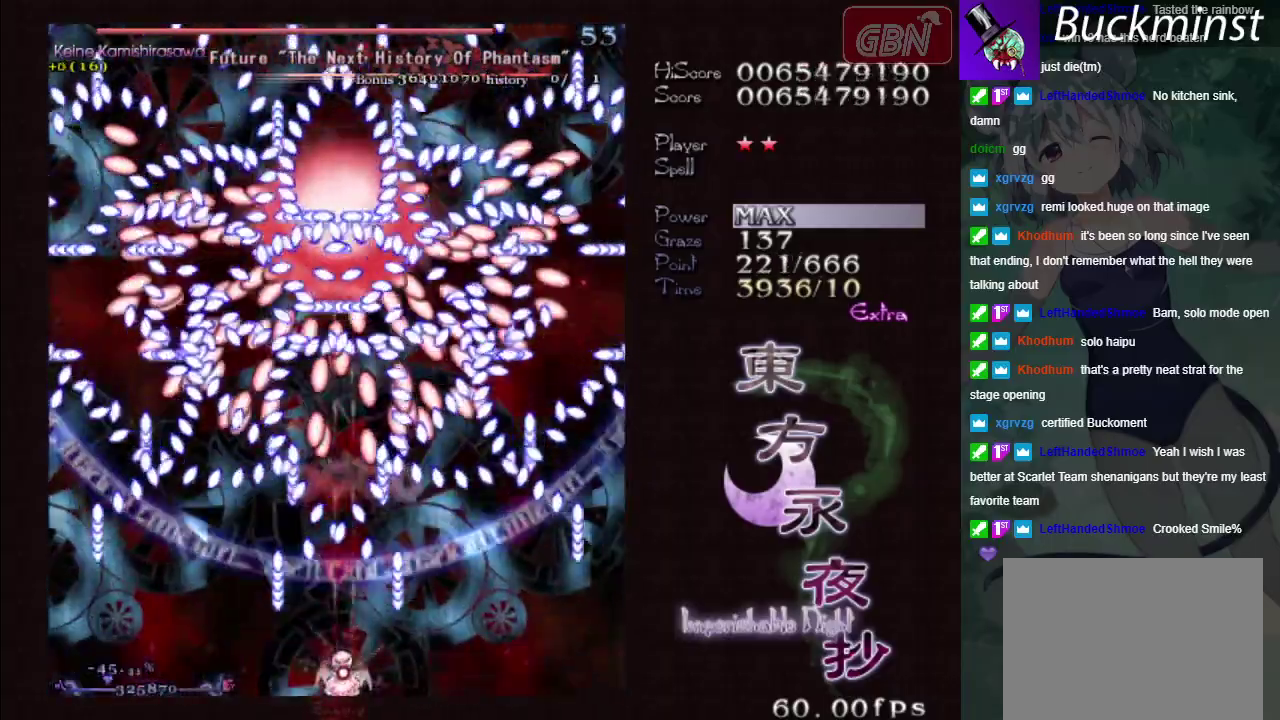
{"dt_ms": 500, "buttons": ["A", "X"], "left_stick": "center", "events": []}
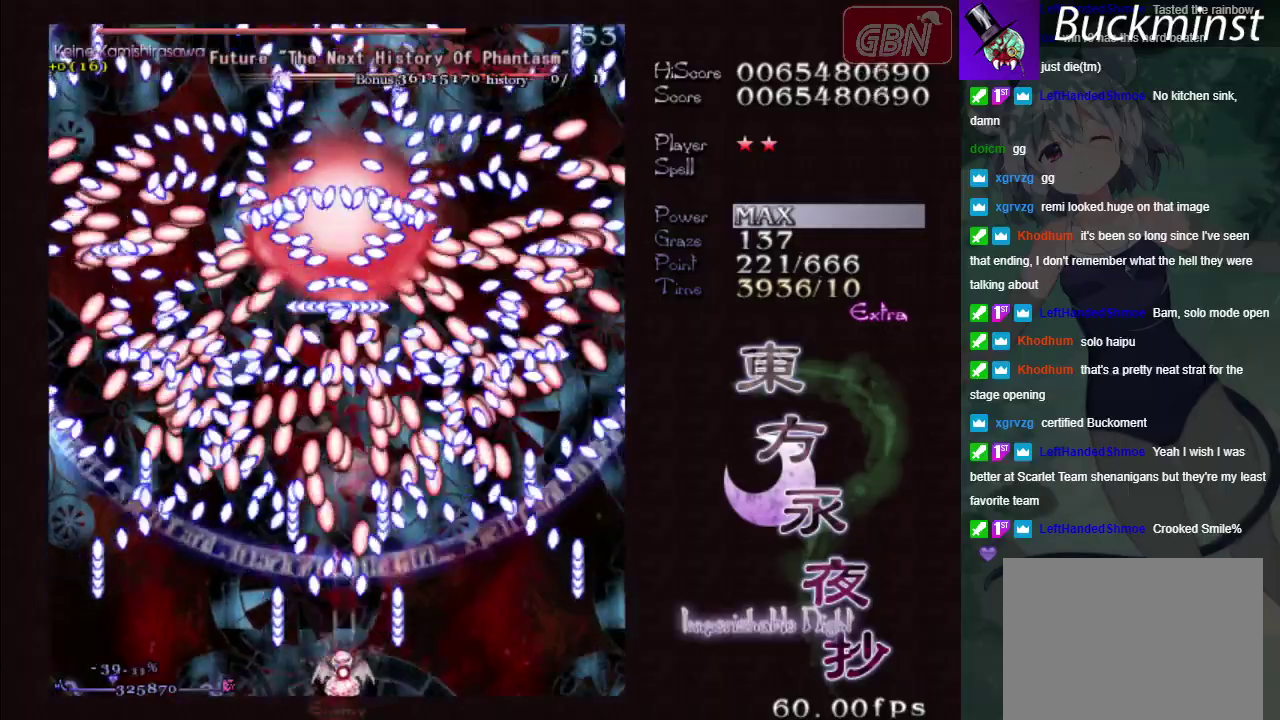
{"dt_ms": 500, "buttons": ["A", "X"], "left_stick": "right", "events": [[267, "left_stick", "down-right"], [350, "left_stick", "center"], [500, "left_stick", "right"]]}
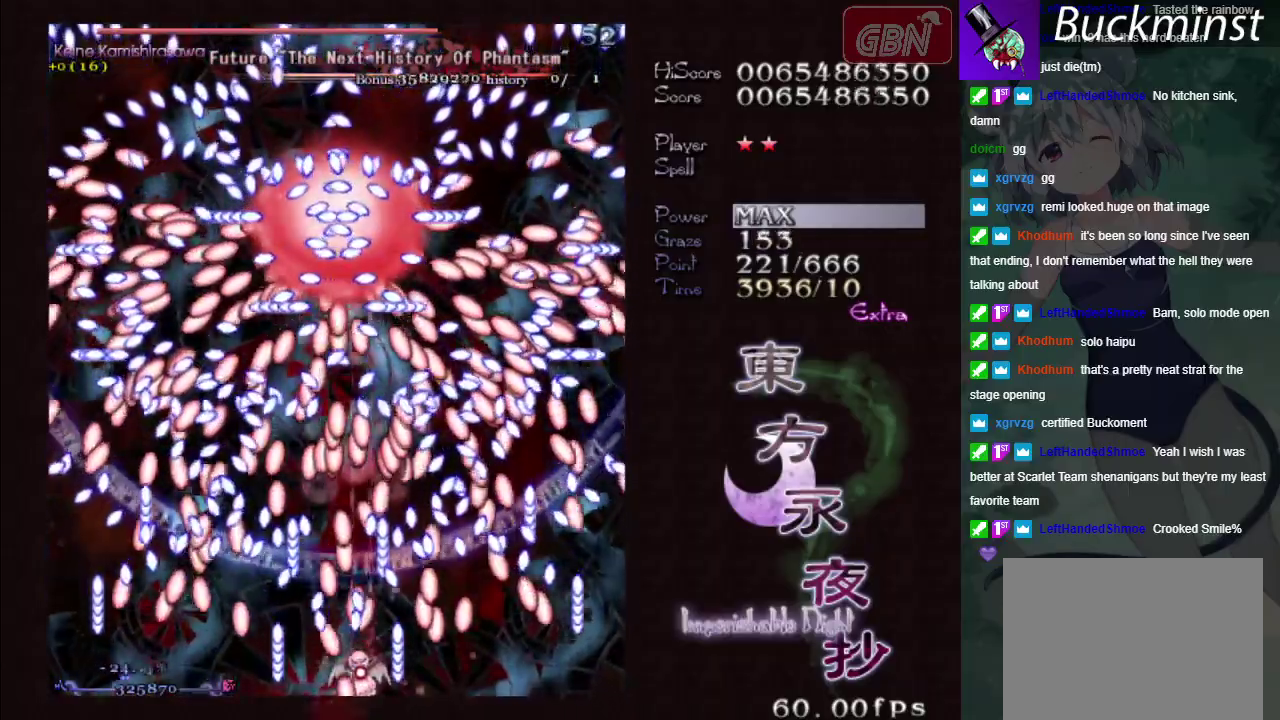
{"dt_ms": 700, "buttons": ["A", "X"], "left_stick": "right", "events": [[83, "left_stick", "center"], [317, "left_stick", "right"], [383, "left_stick", "down-right"], [433, "left_stick", "center"], [633, "left_stick", "right"]]}
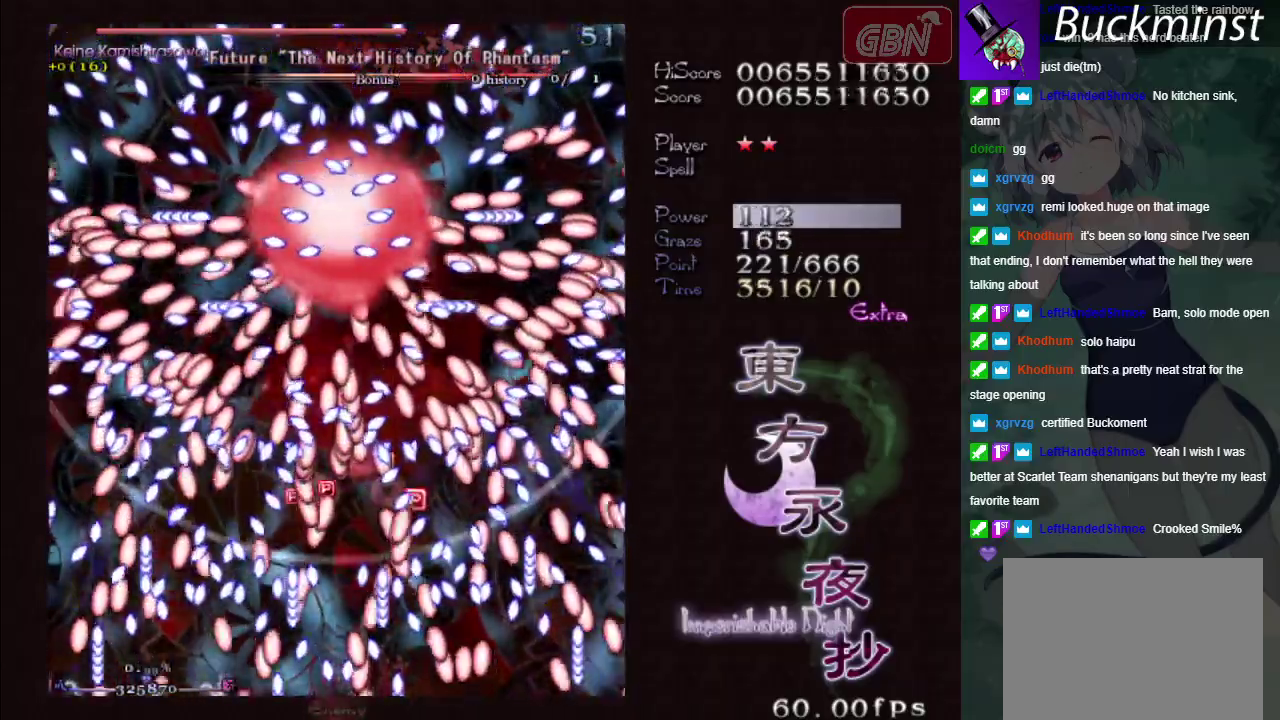
{"dt_ms": 200, "buttons": ["A", "X", "R1"], "left_stick": "center", "events": [[117, "R1", "down"], [117, "left_stick", "center"]]}
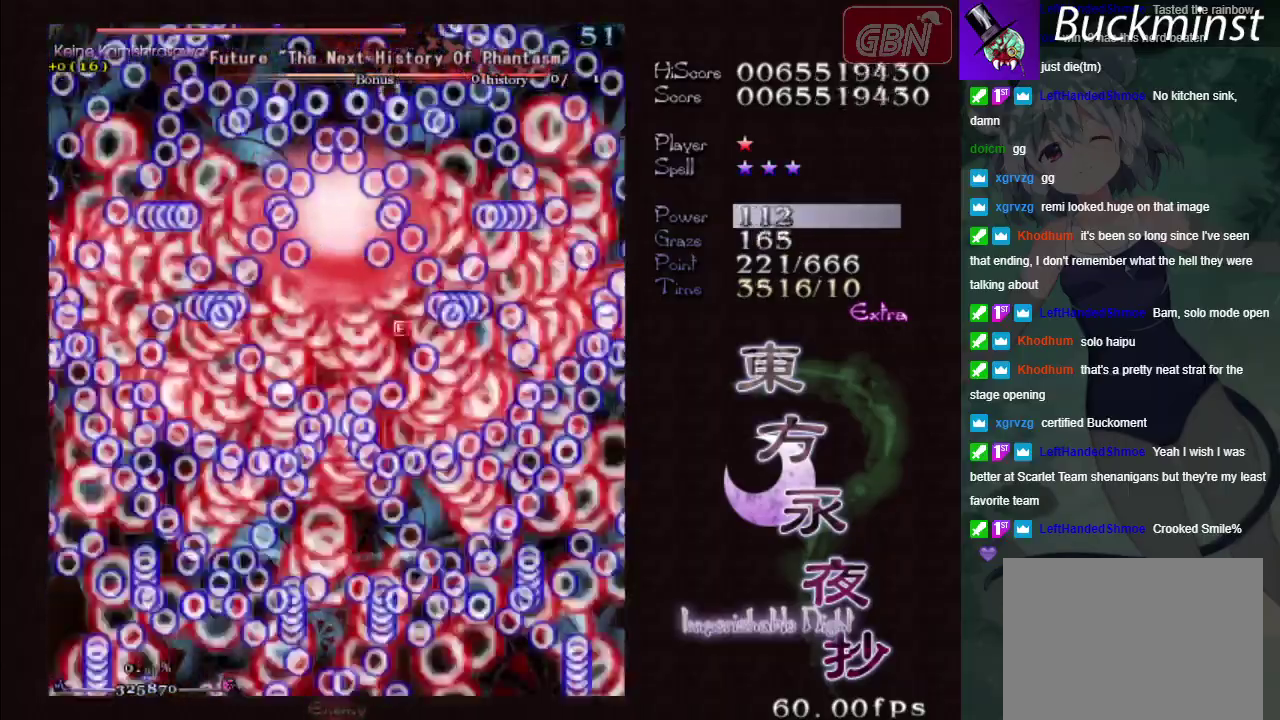
{"dt_ms": 200, "buttons": ["A"], "left_stick": "center", "events": [[50, "R1", "up"], [133, "X", "up"]]}
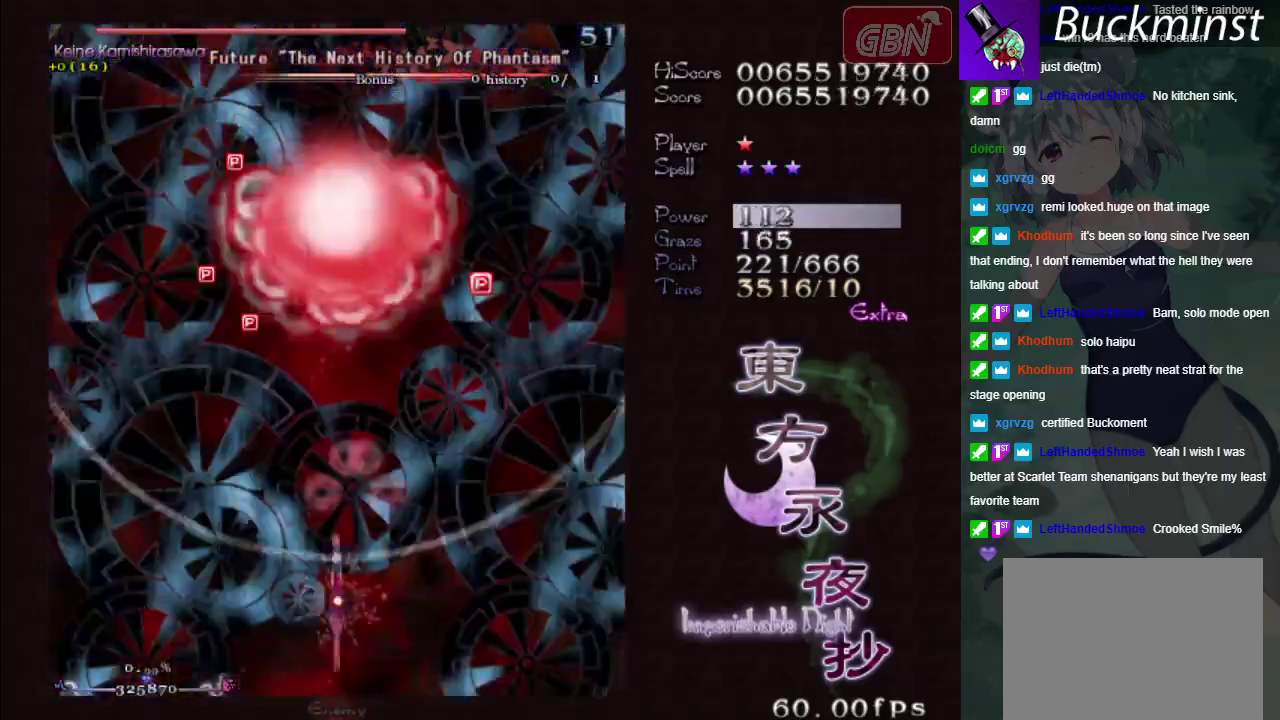
{"dt_ms": 100, "buttons": [], "left_stick": "center", "events": [[83, "A", "up"]]}
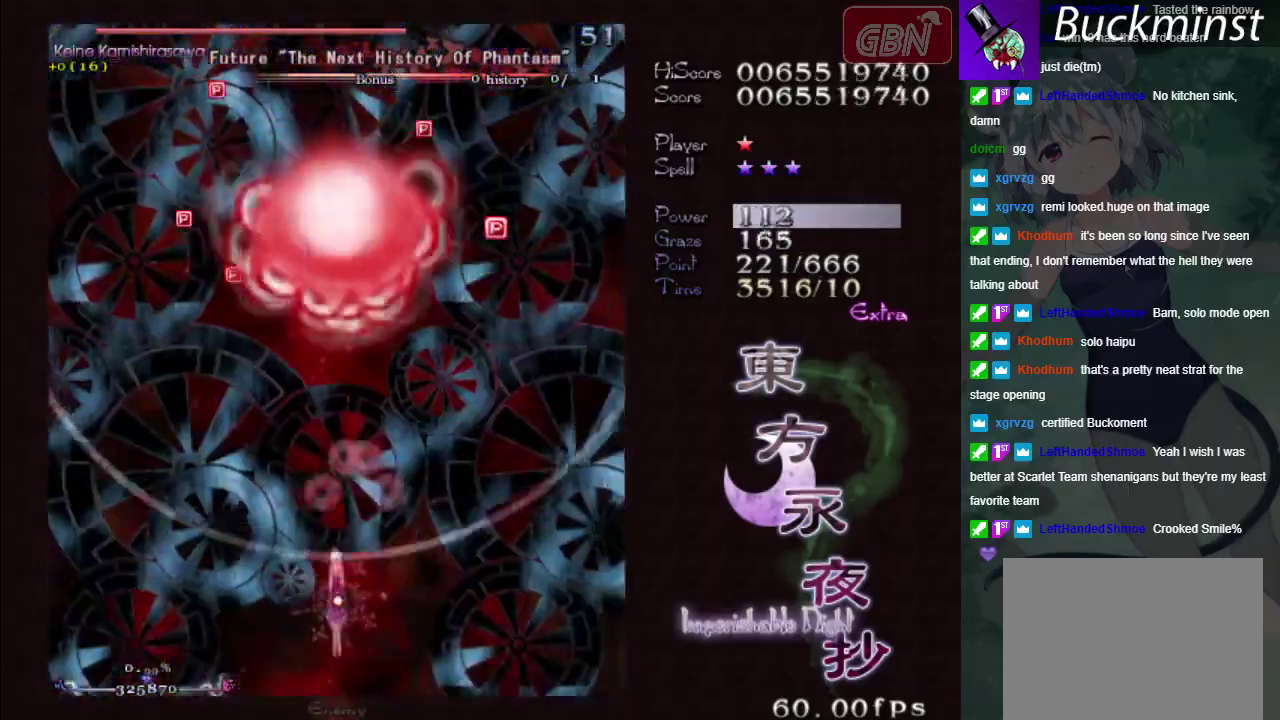
{"dt_ms": 300, "buttons": [], "left_stick": "center", "events": []}
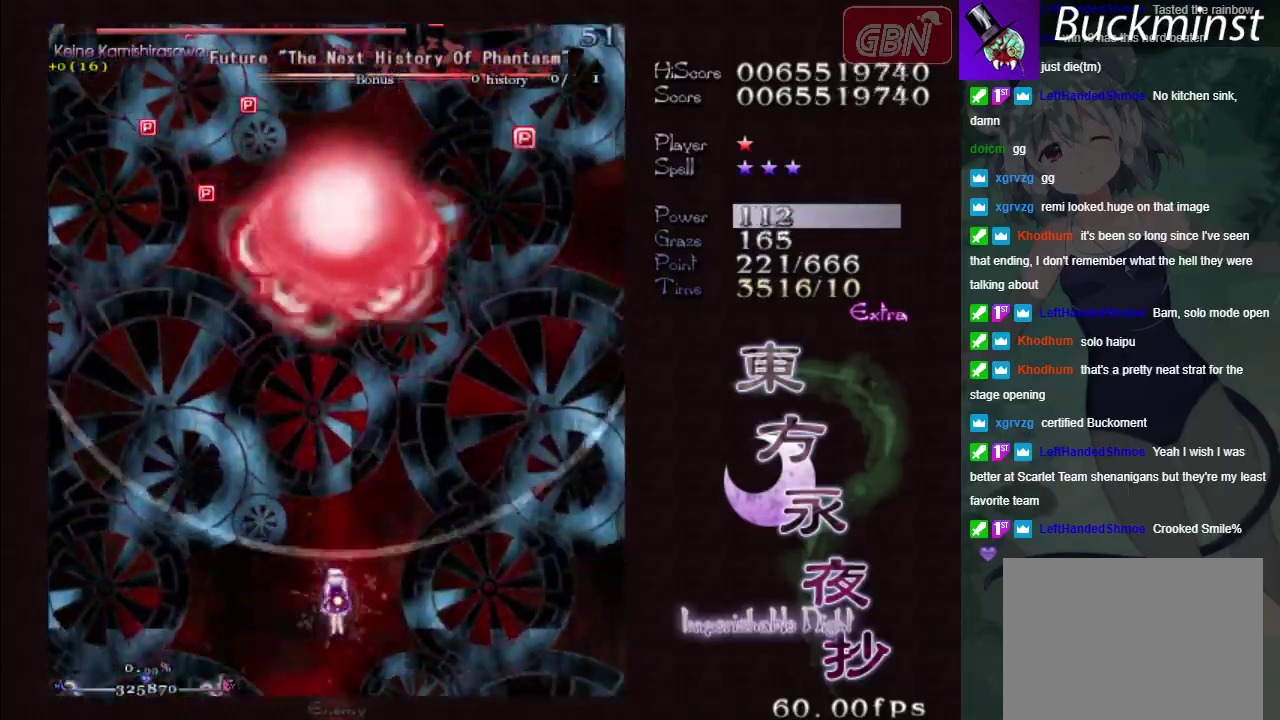
{"dt_ms": 300, "buttons": ["A", "X"], "left_stick": "down-left", "events": [[200, "left_stick", "down-left"], [217, "A", "down"], [250, "X", "down"]]}
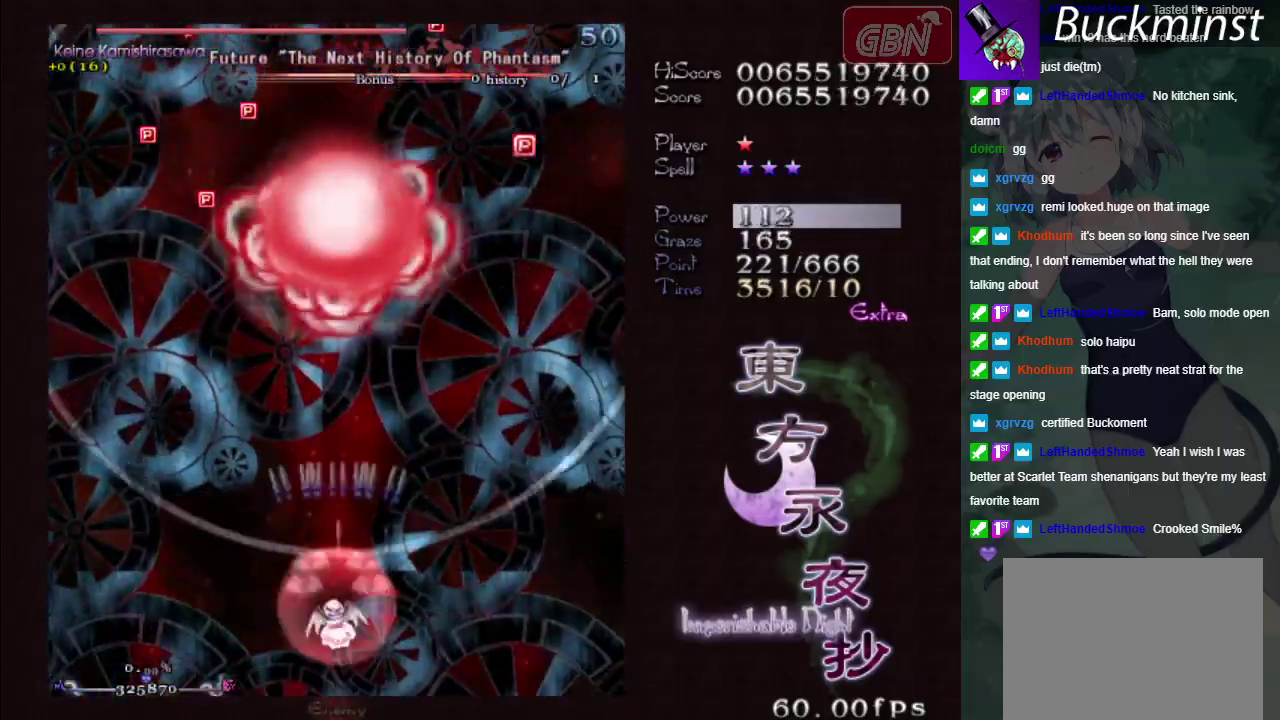
{"dt_ms": 700, "buttons": ["A", "X"], "left_stick": "down-right", "events": [[100, "left_stick", "down"], [650, "left_stick", "down-right"]]}
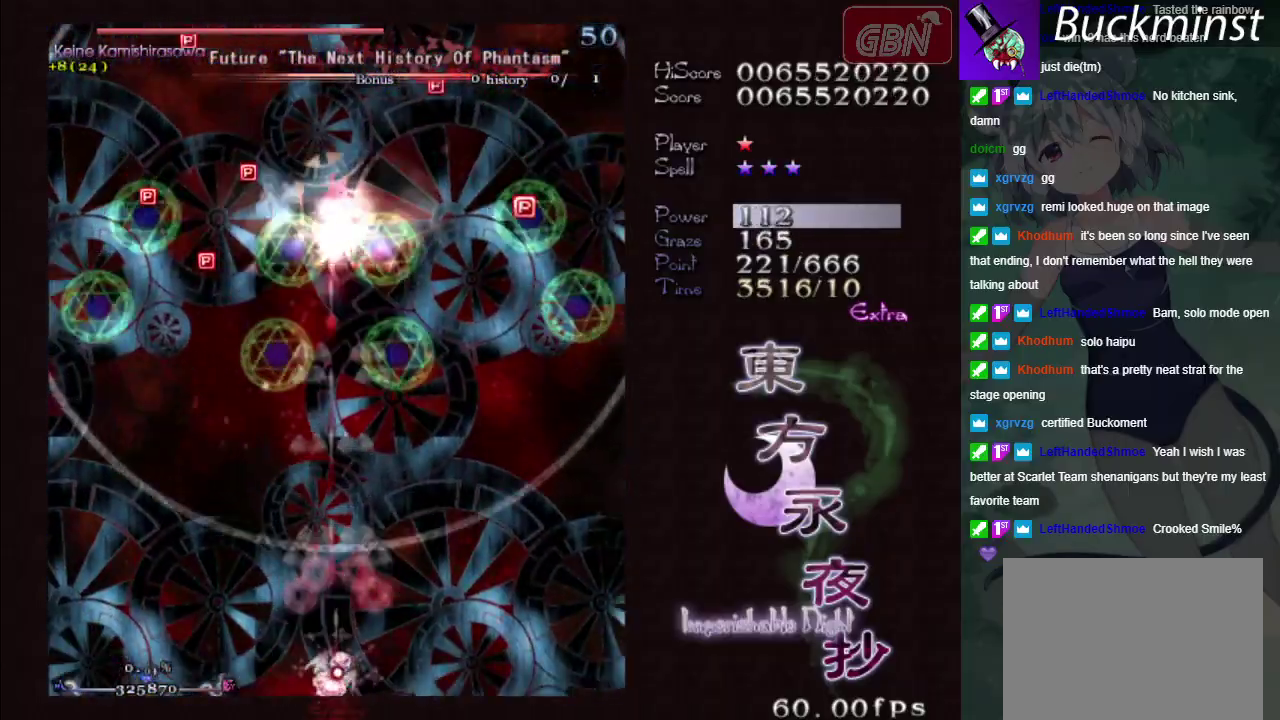
{"dt_ms": 500, "buttons": ["A", "X"], "left_stick": "center", "events": [[100, "left_stick", "center"], [367, "left_stick", "left"], [467, "left_stick", "center"]]}
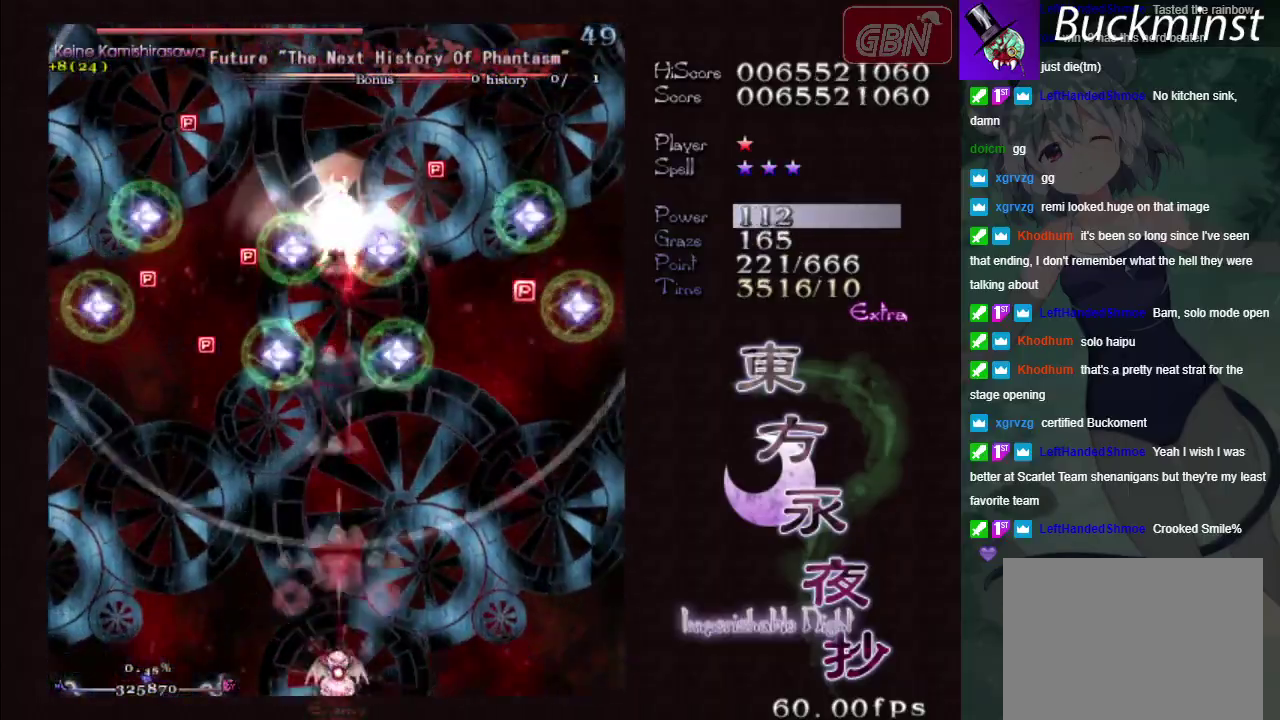
{"dt_ms": 400, "buttons": ["A", "X"], "left_stick": "up-left", "events": [[333, "left_stick", "up-left"]]}
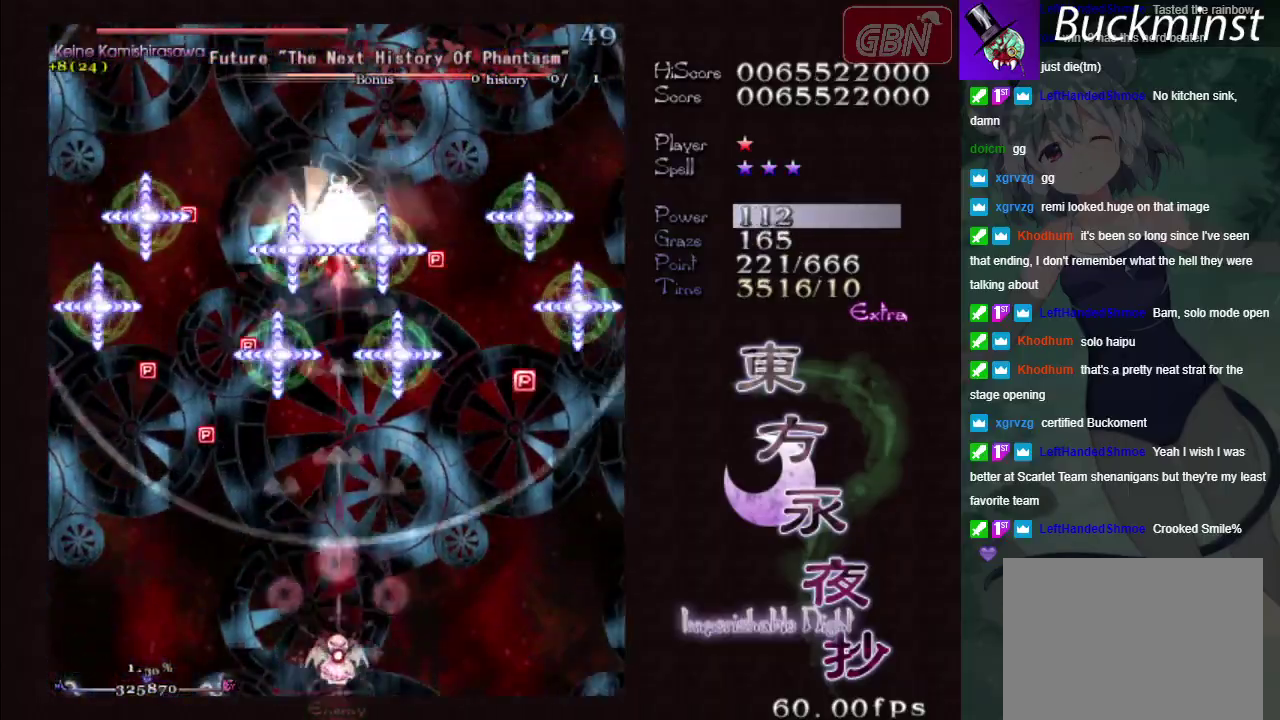
{"dt_ms": 400, "buttons": ["A", "X"], "left_stick": "down", "events": [[50, "left_stick", "center"], [350, "left_stick", "down"]]}
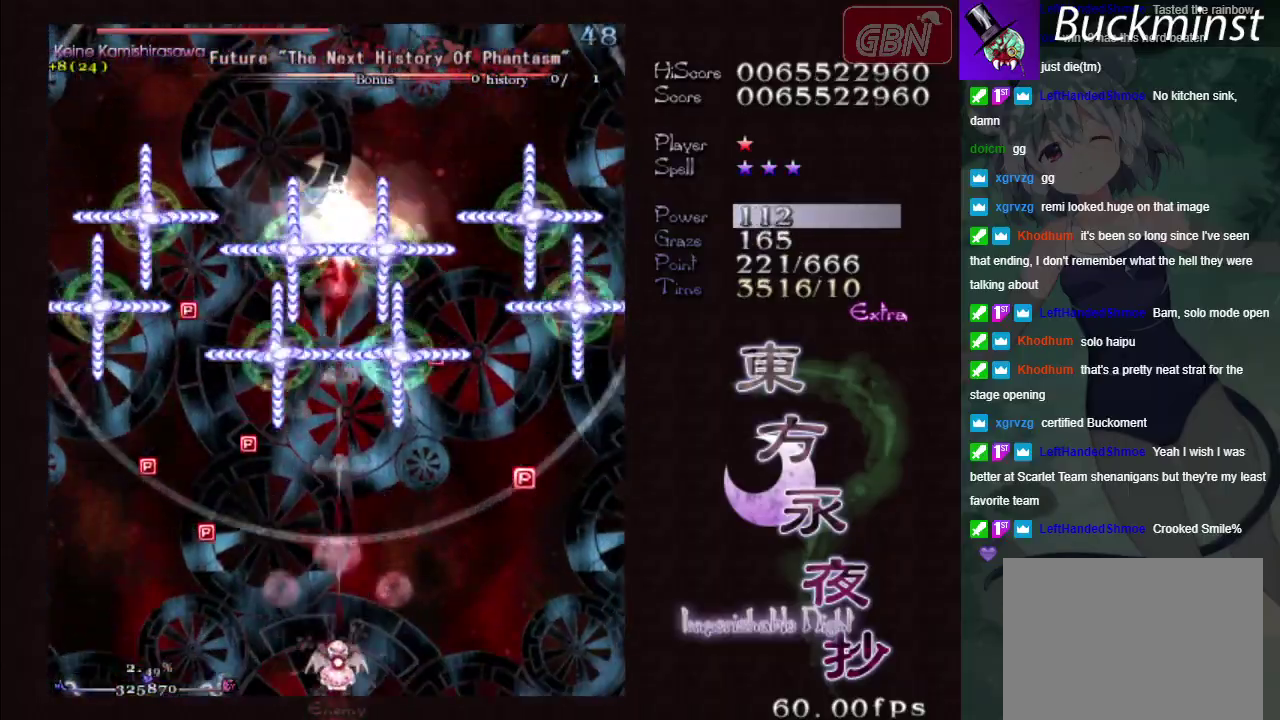
{"dt_ms": 700, "buttons": ["A", "X"], "left_stick": "center", "events": [[100, "left_stick", "center"]]}
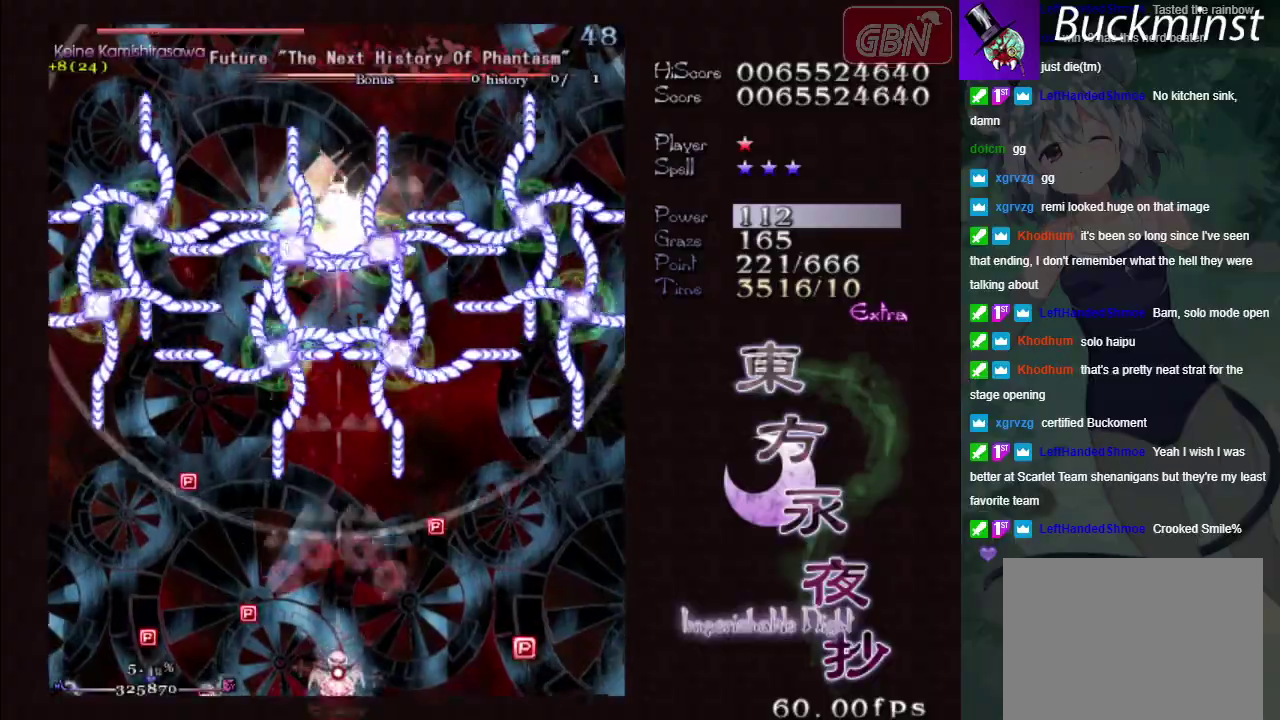
{"dt_ms": 500, "buttons": ["A", "X"], "left_stick": "center", "events": []}
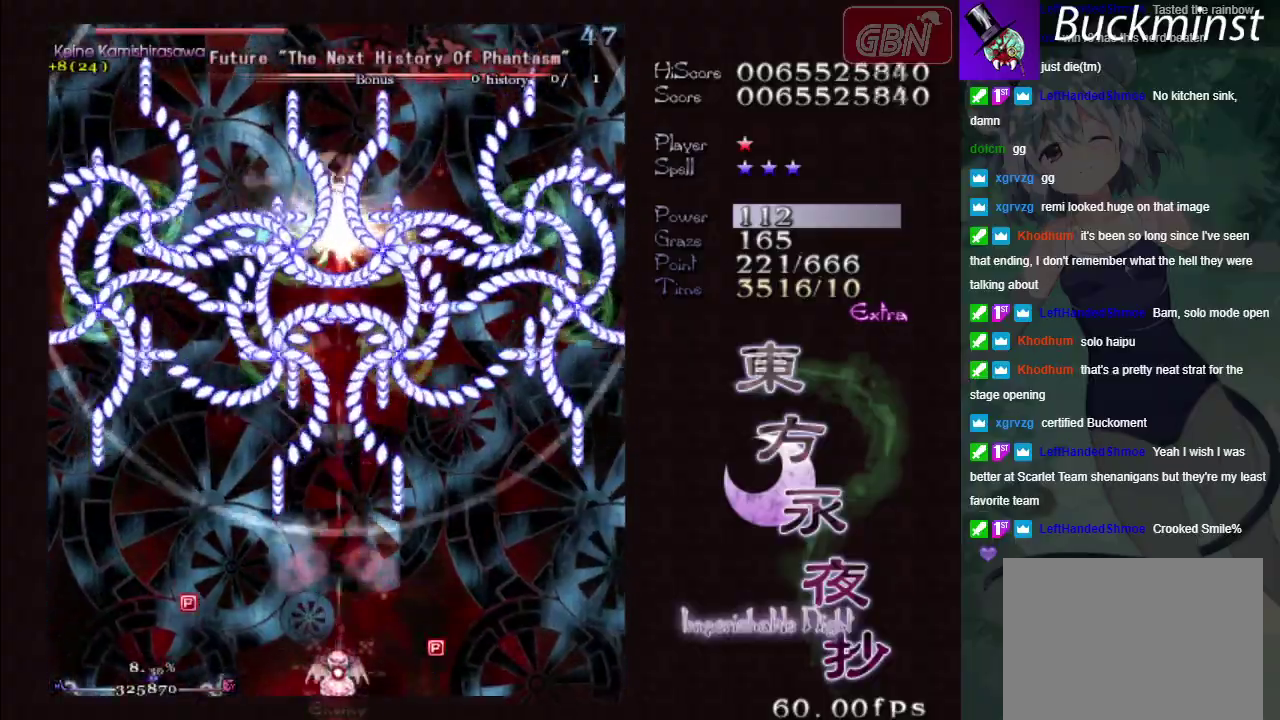
{"dt_ms": 500, "buttons": ["A", "X"], "left_stick": "center", "events": []}
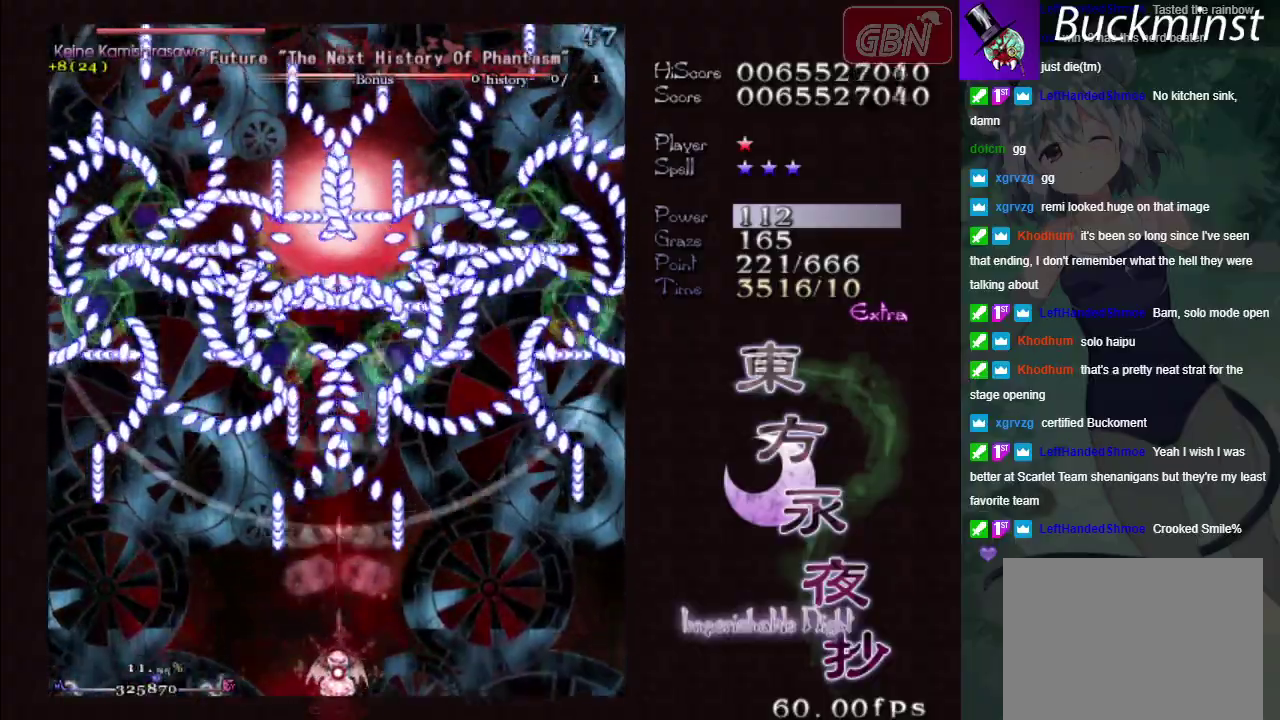
{"dt_ms": 500, "buttons": ["A", "X"], "left_stick": "center", "events": []}
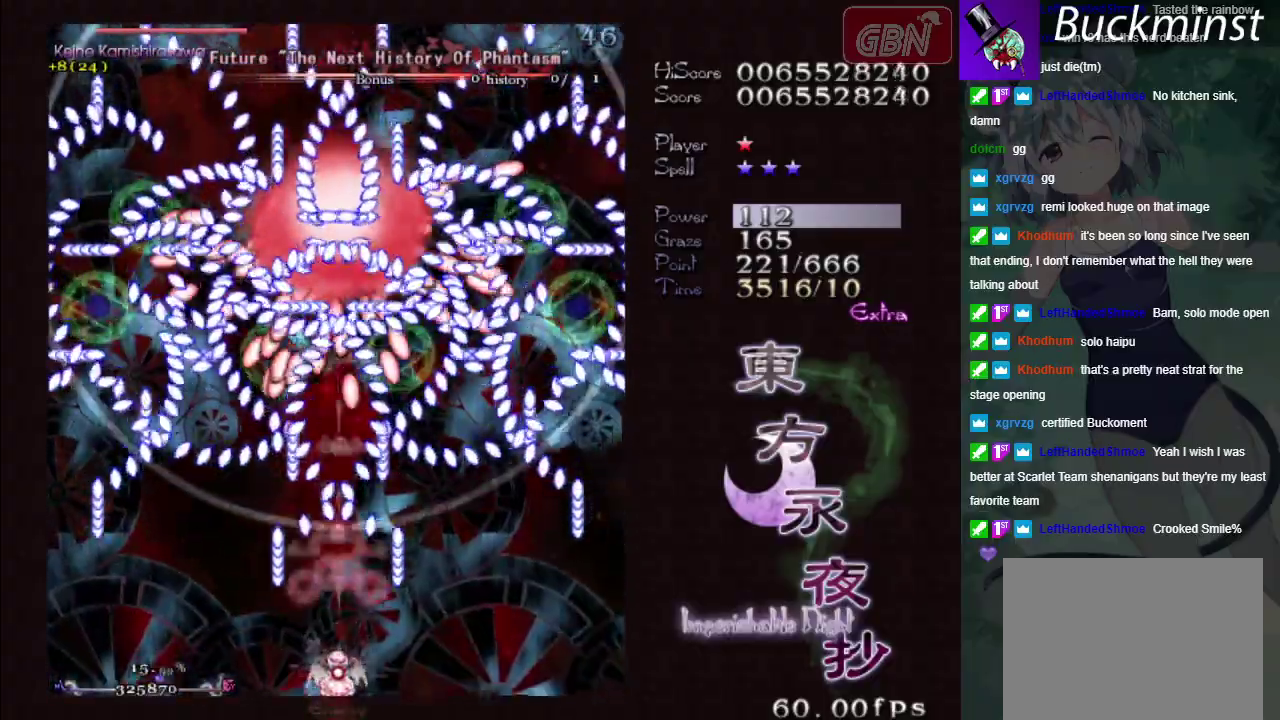
{"dt_ms": 500, "buttons": ["A", "X"], "left_stick": "center", "events": [[333, "left_stick", "right"], [417, "left_stick", "center"]]}
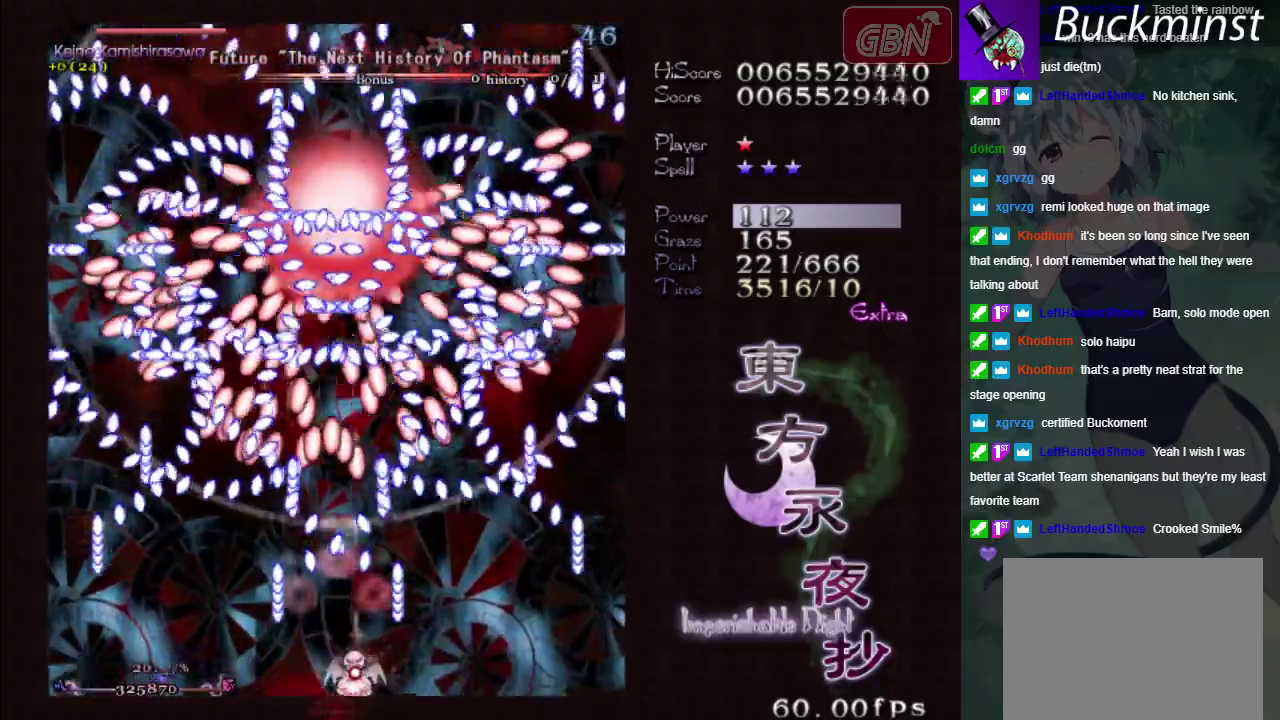
{"dt_ms": 500, "buttons": ["A", "X"], "left_stick": "right", "events": [[200, "left_stick", "right"], [300, "left_stick", "center"], [417, "left_stick", "right"]]}
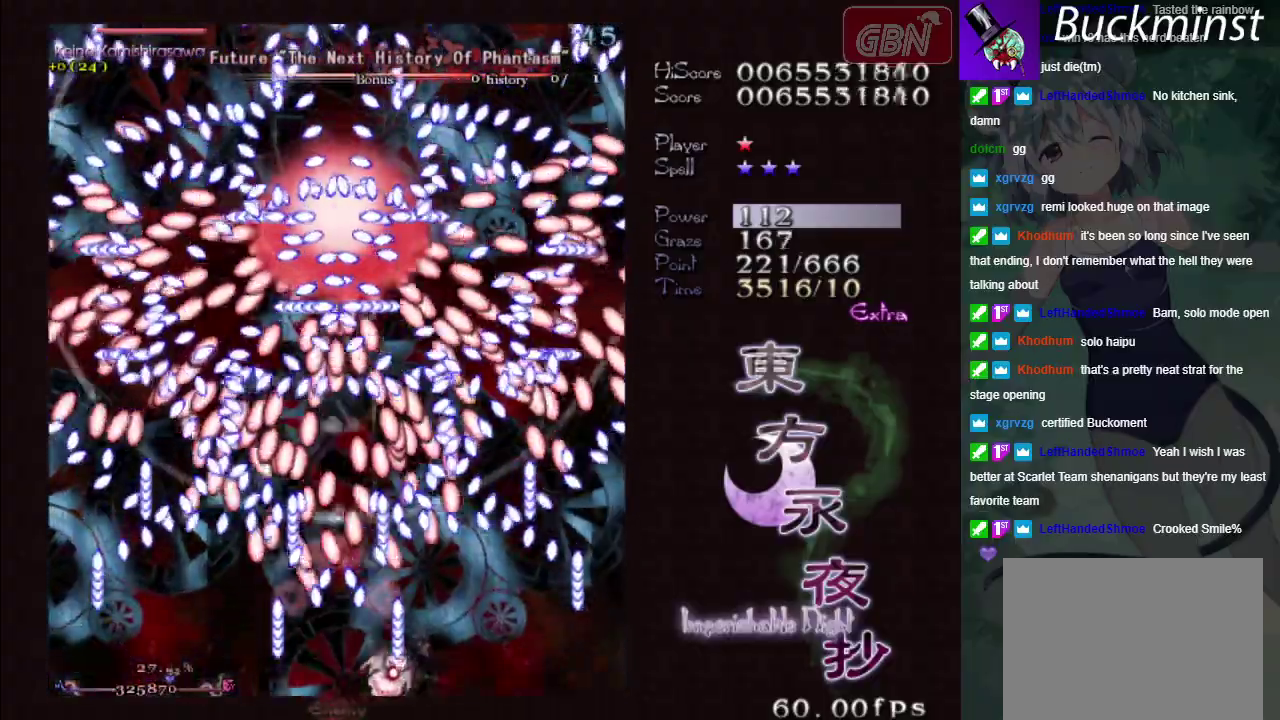
{"dt_ms": 500, "buttons": ["A", "X"], "left_stick": "down-right", "events": [[100, "left_stick", "center"], [150, "left_stick", "right"], [267, "left_stick", "center"], [417, "left_stick", "right"], [467, "left_stick", "down-right"]]}
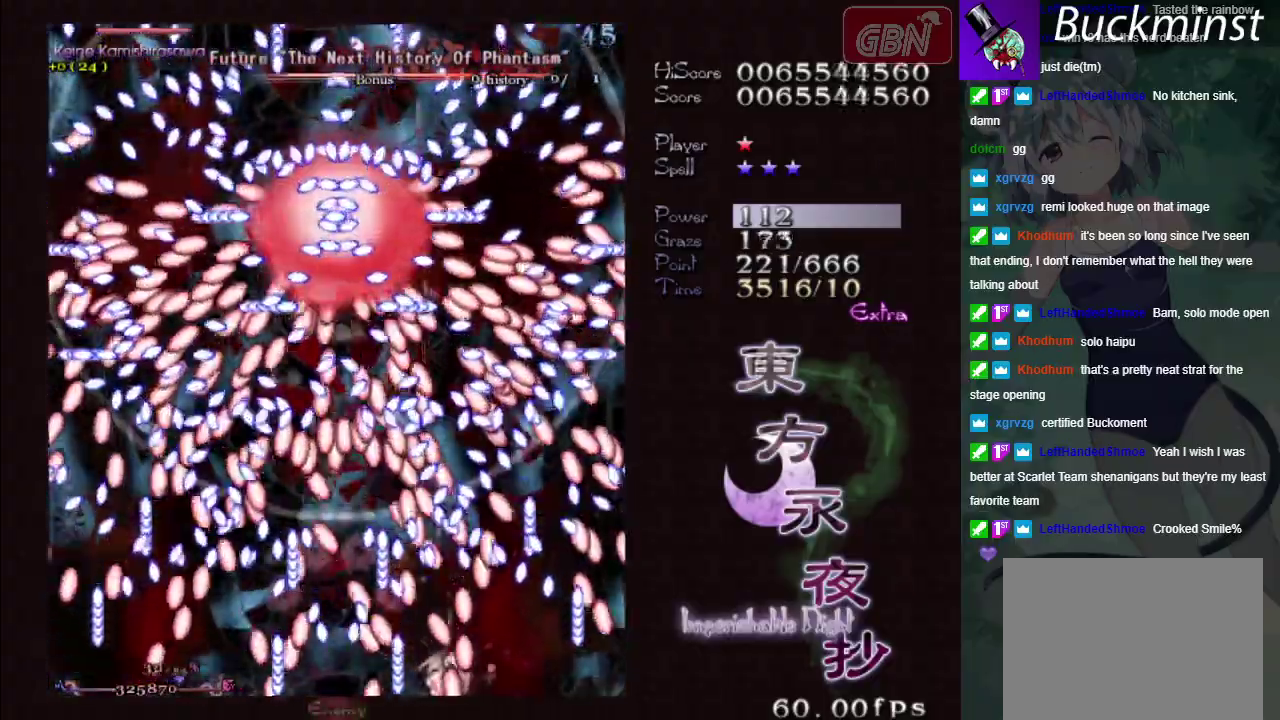
{"dt_ms": 500, "buttons": ["A", "X", "R1"], "left_stick": "center", "events": [[83, "left_stick", "center"], [200, "left_stick", "down-right"], [333, "left_stick", "center"], [500, "R1", "down"]]}
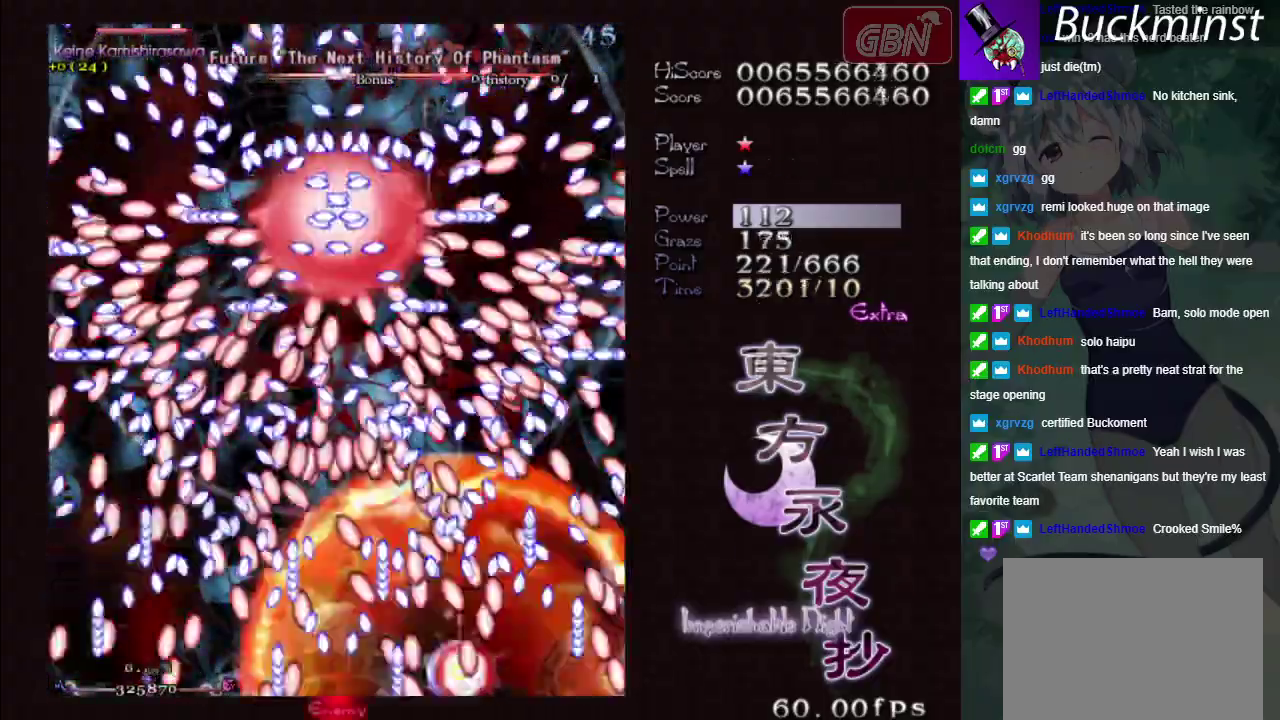
{"dt_ms": 200, "buttons": ["A", "X"], "left_stick": "center", "events": [[133, "R1", "up"]]}